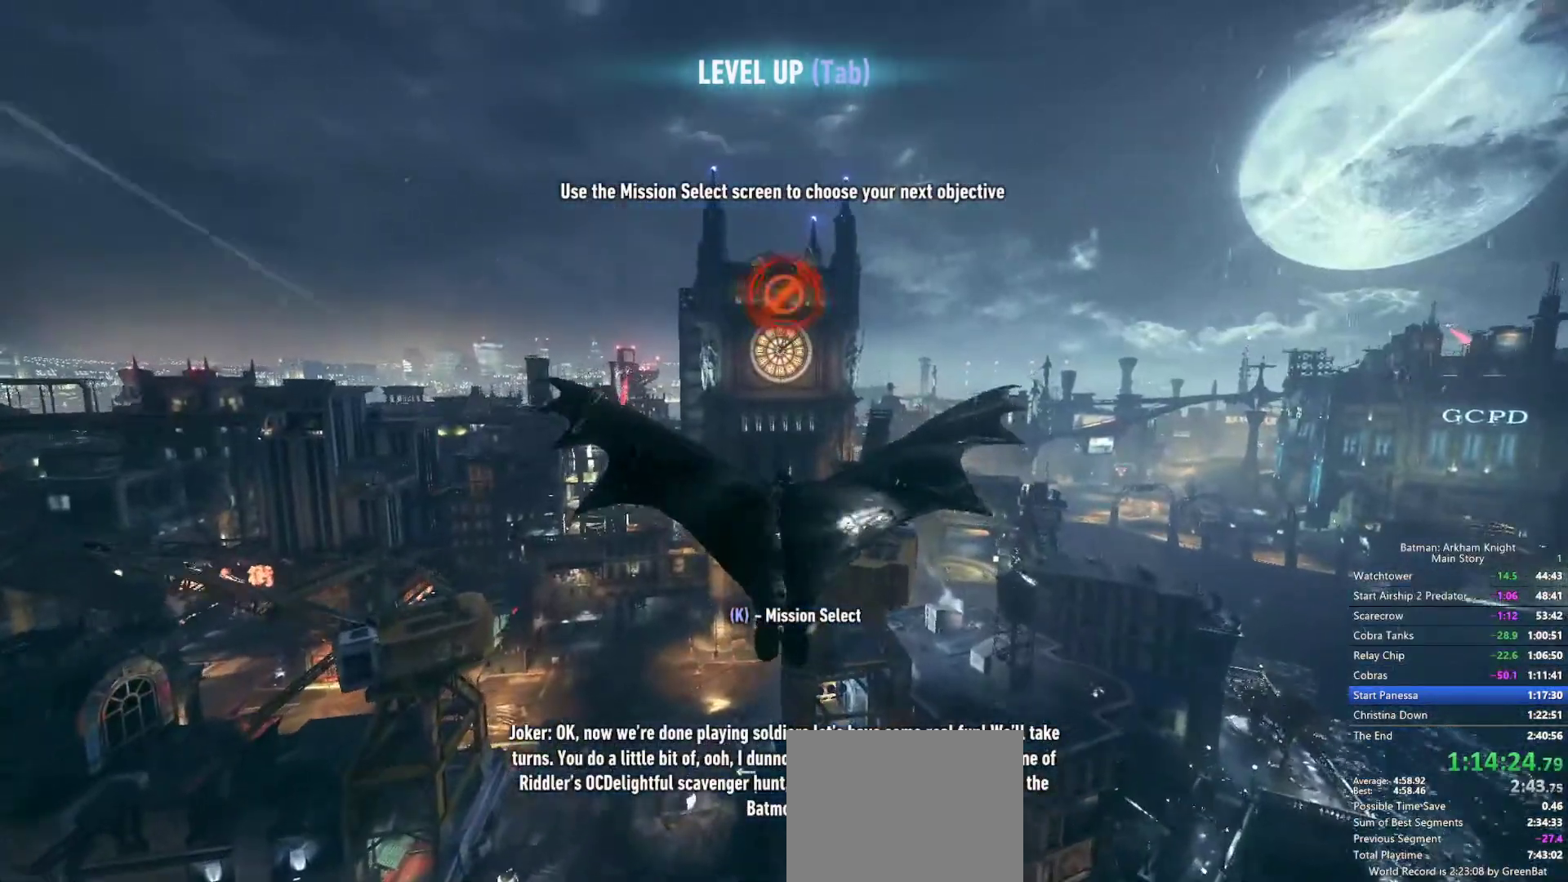
Gameplay with a controller (PlayStation layout); each line is a JSON object with the inputs held at the frame after it. "events" lists button and stick changes between this image and that frame as [ms after this image, input, new state], when the widget could be followed in between. Not read: DPAD_DOWN.
{"buttons": [], "left_stick": "center", "right_stick": "left", "events": [[167, "right_stick", "left"]]}
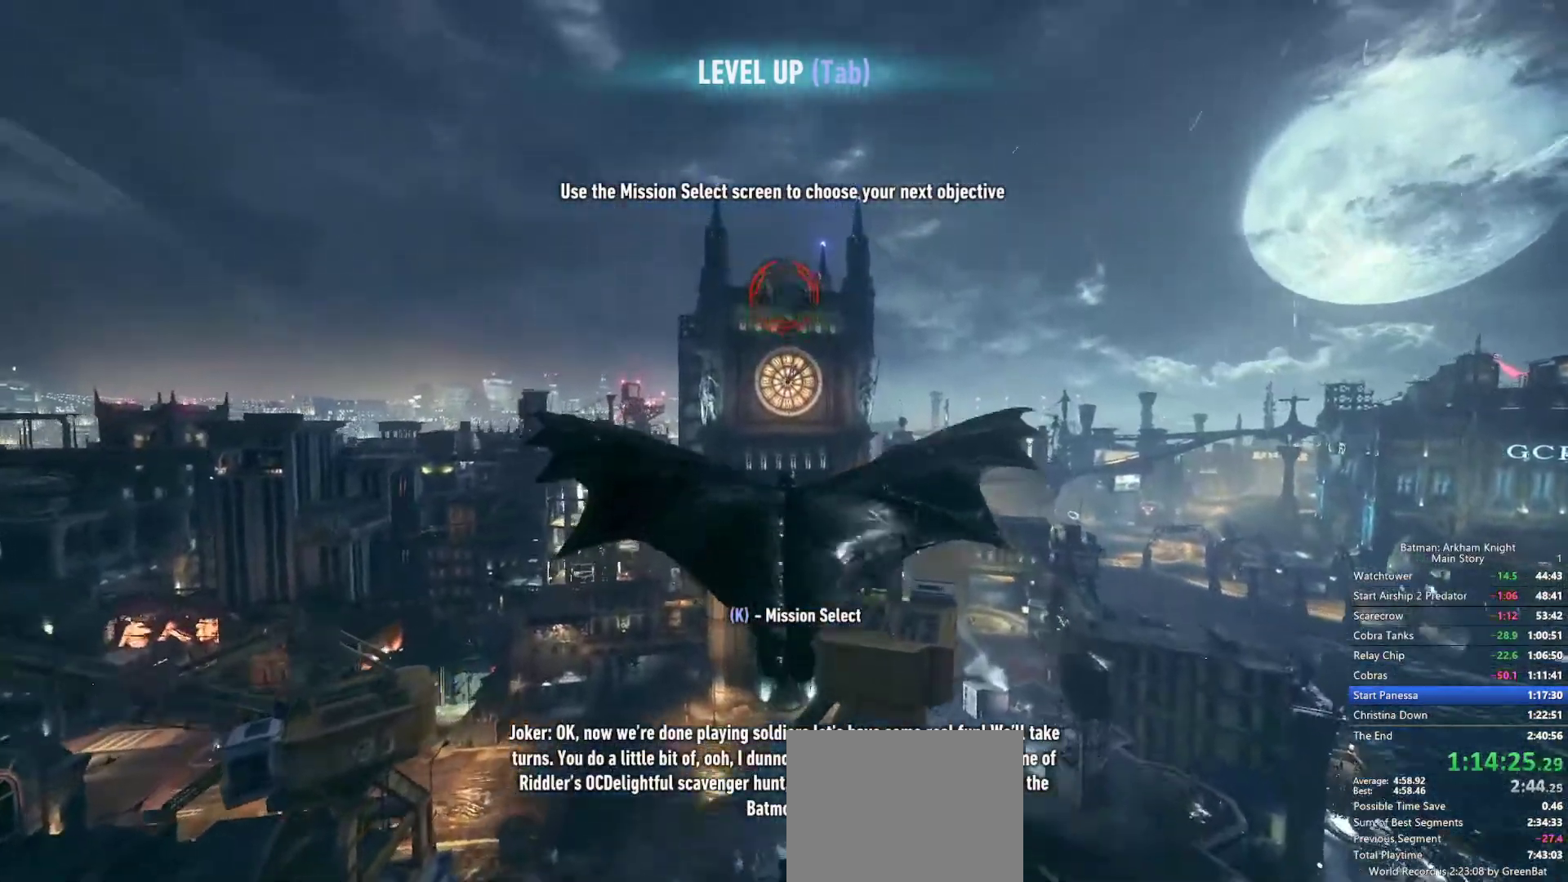
{"buttons": [], "left_stick": "center", "right_stick": "center", "events": [[217, "right_stick", "center"]]}
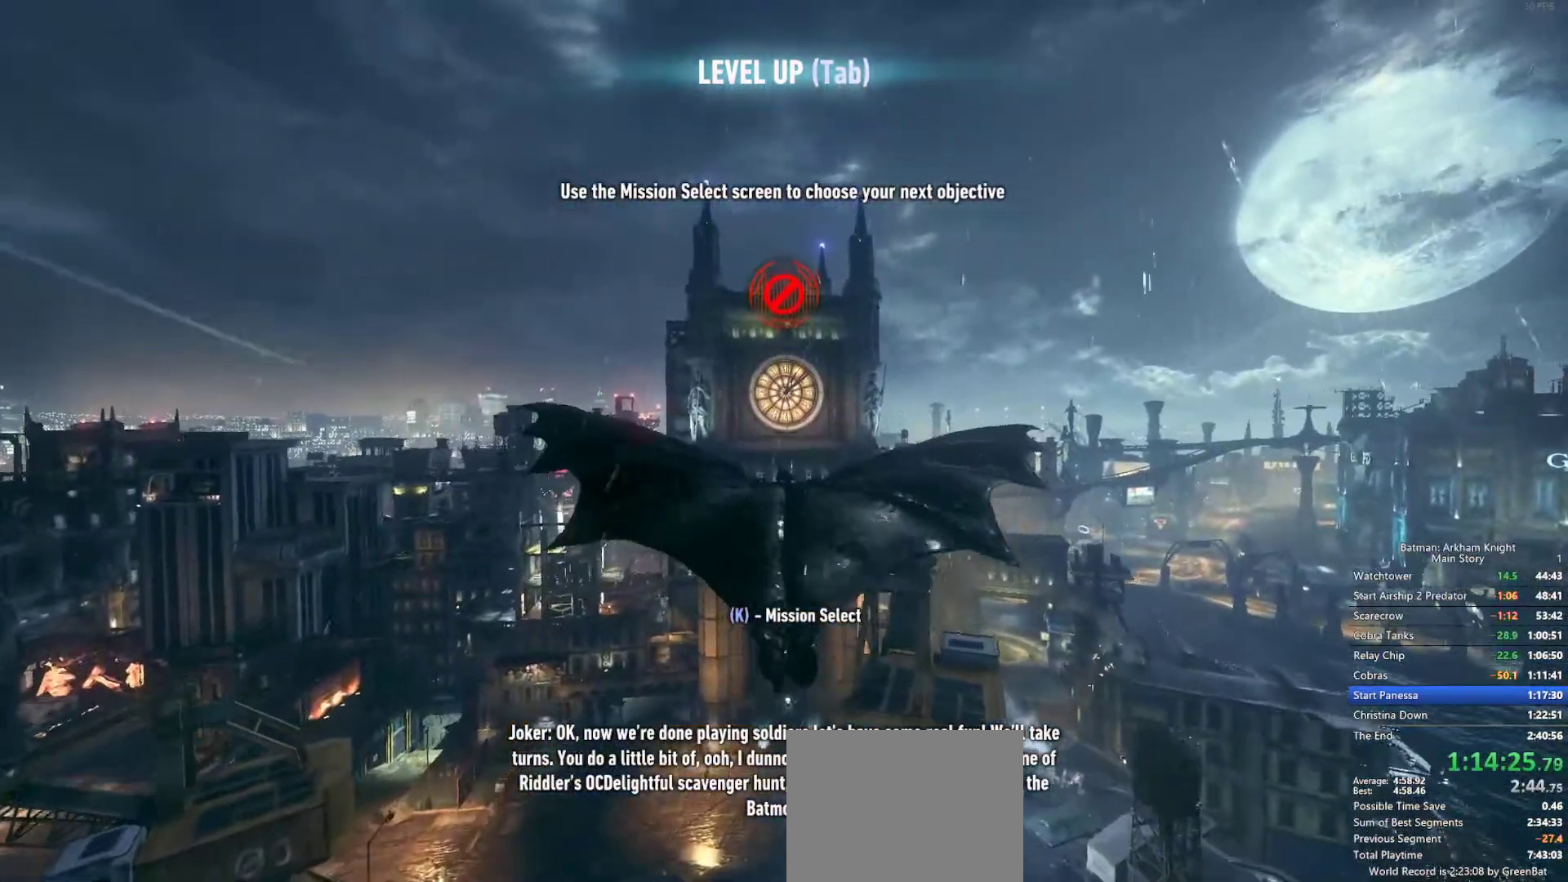
{"buttons": [], "left_stick": "center", "right_stick": "center", "events": []}
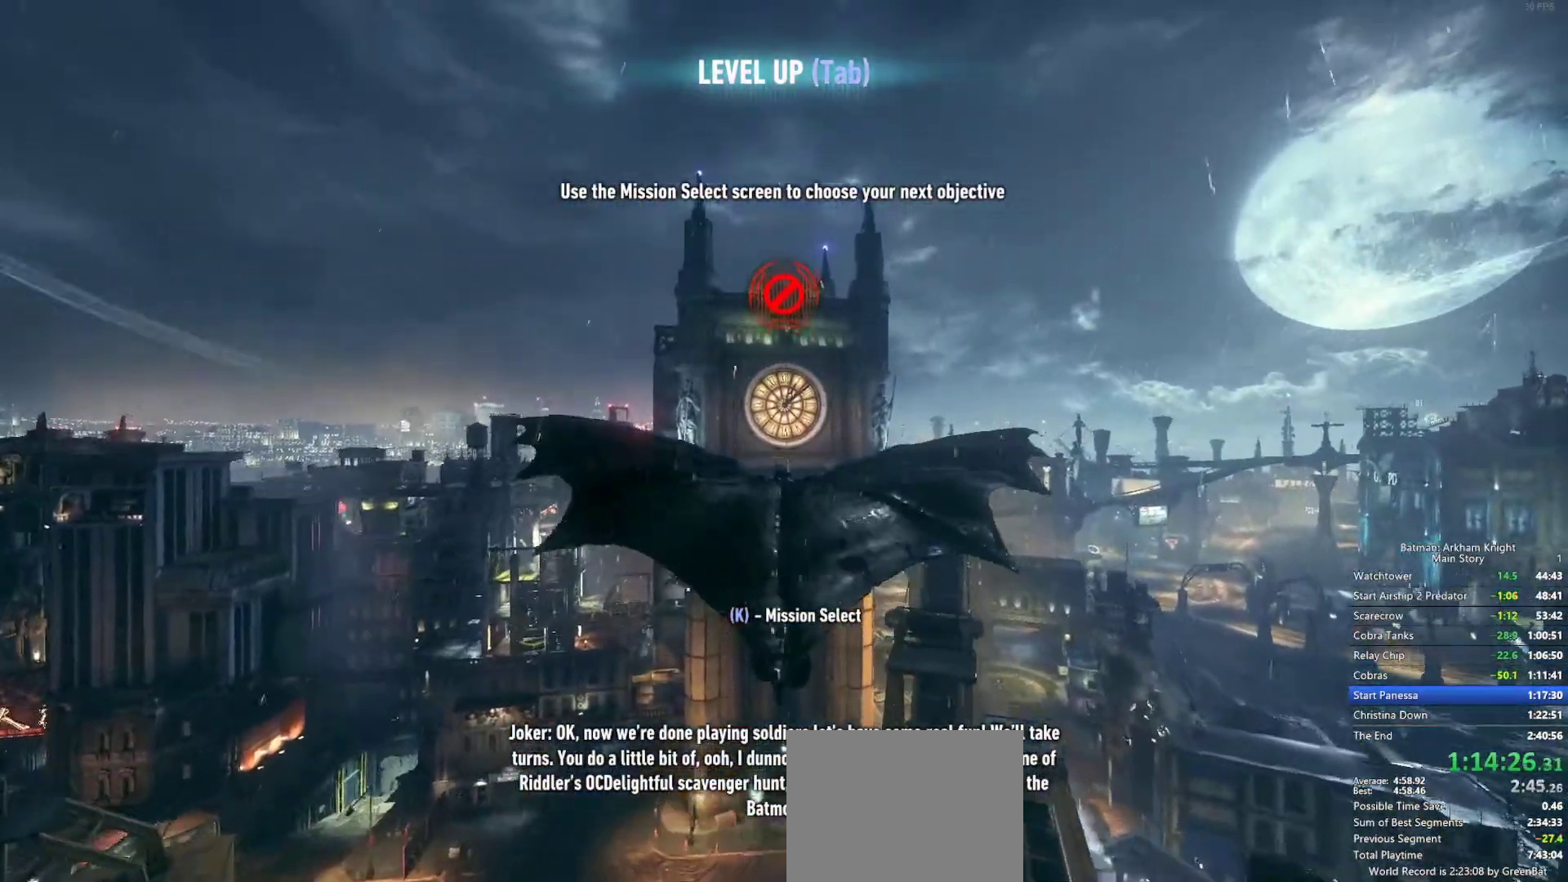
{"buttons": [], "left_stick": "center", "right_stick": "center", "events": []}
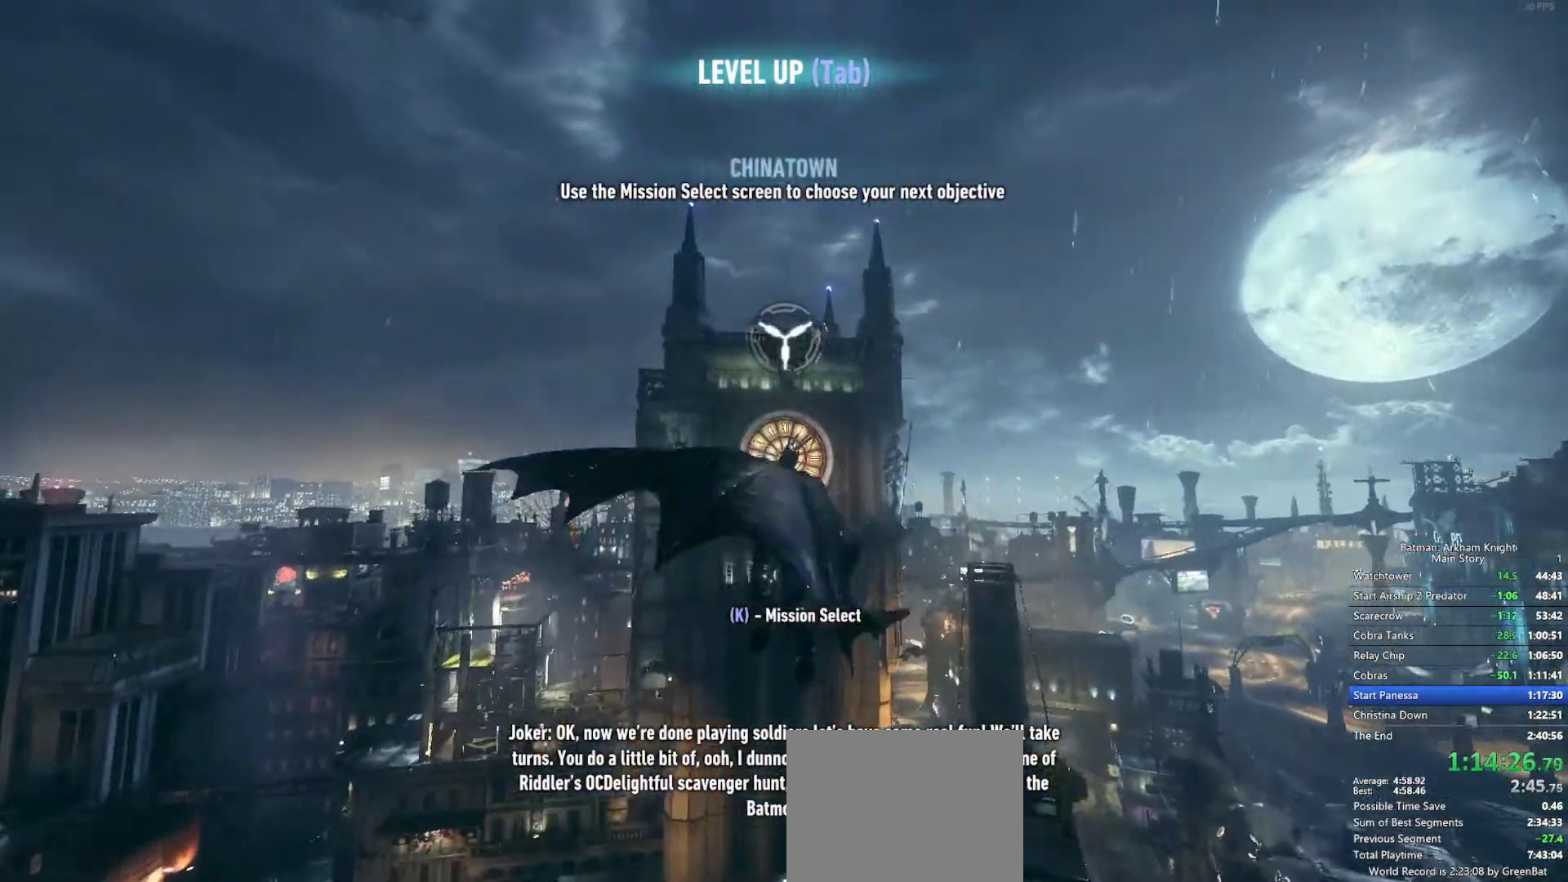
{"buttons": [], "left_stick": "center", "right_stick": "down", "events": [[383, "right_stick", "down"]]}
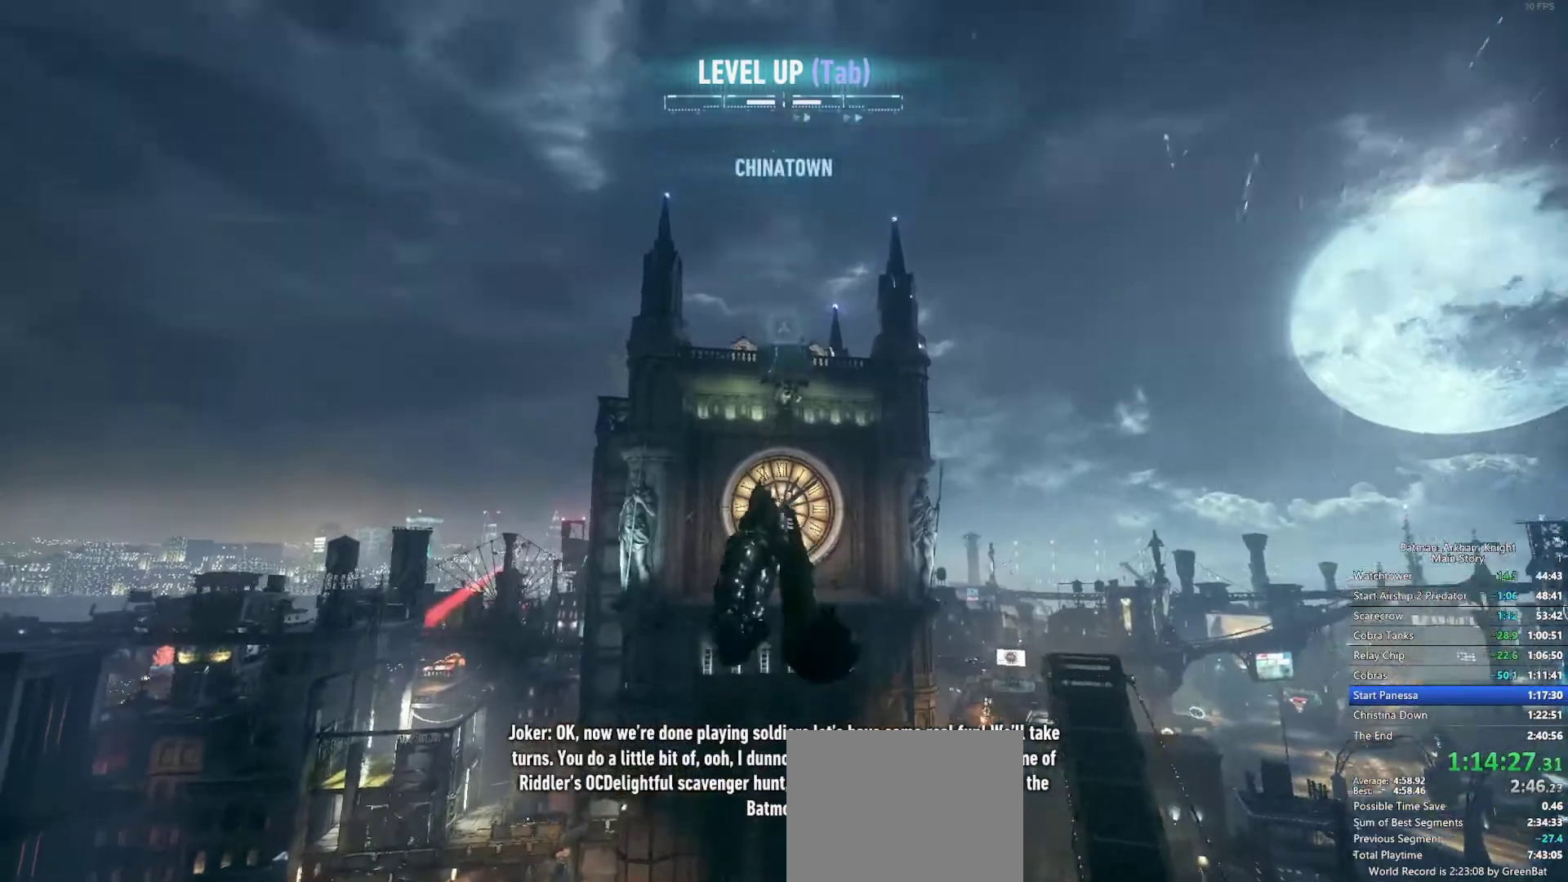
{"buttons": [], "left_stick": "center", "right_stick": "center", "events": [[33, "right_stick", "center"]]}